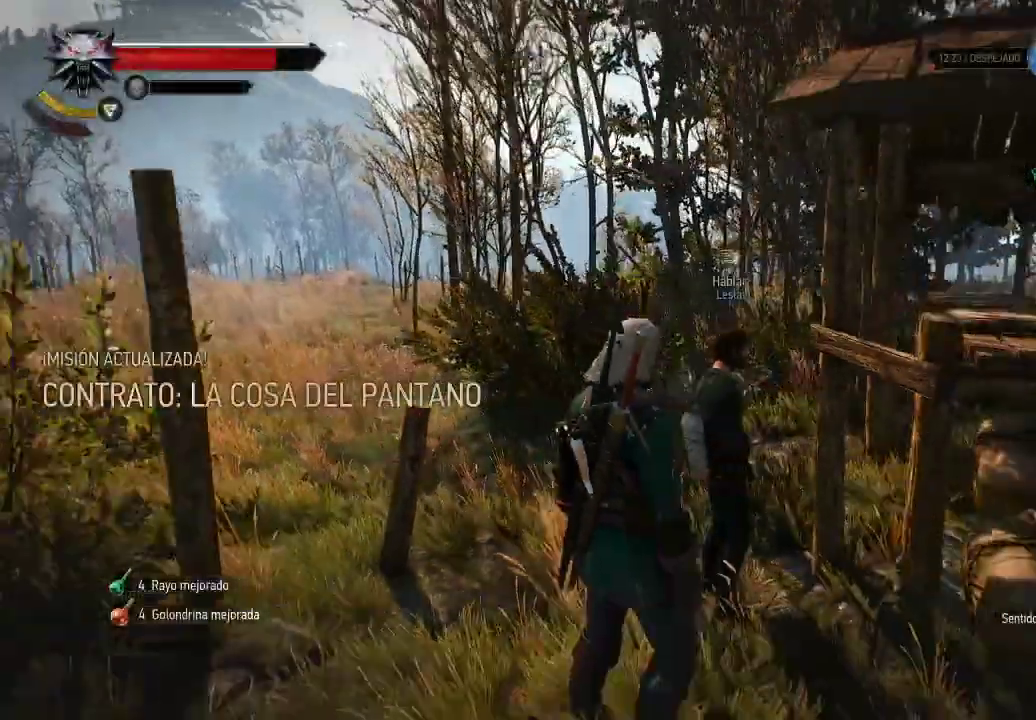
Gameplay with a controller (Xbox layout); each line is a JSON object with the inputs held at the frame after it. "events" lists button and stick changes between this image and that frame as [ms after this image, input, new state], when the widget could be followed in between. Not read: L3 R3.
{"buttons": [], "left_stick": "center", "right_stick": "down-left", "events": [[400, "right_stick", "down-left"]]}
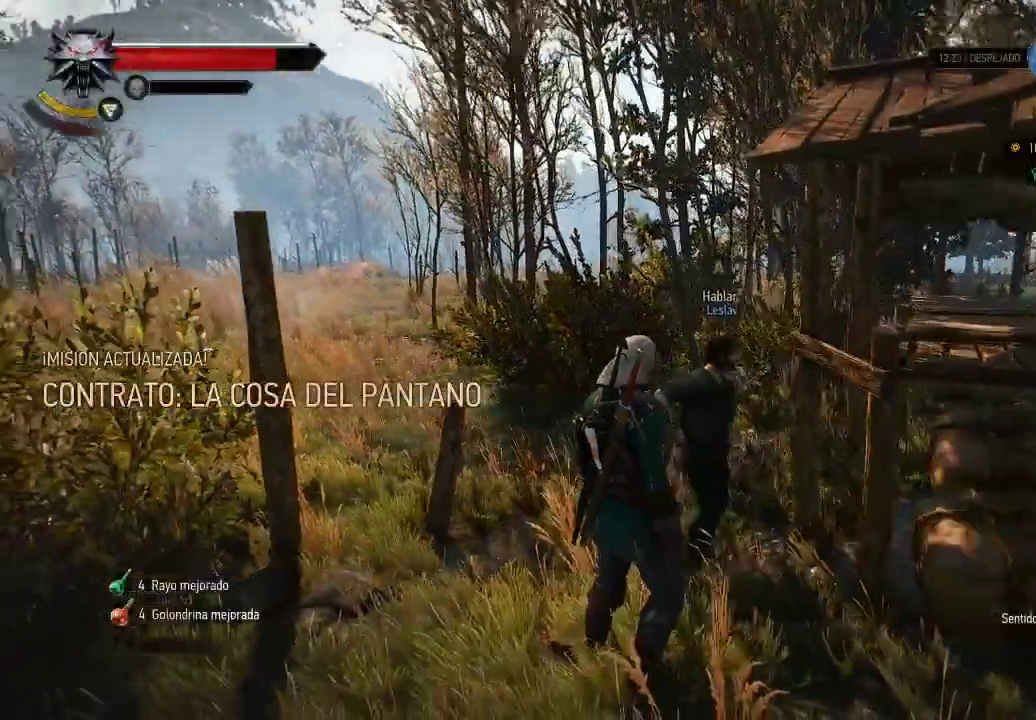
{"buttons": [], "left_stick": "up-left", "right_stick": "down-left", "events": [[50, "left_stick", "up"], [150, "right_stick", "center"], [300, "left_stick", "up-left"], [350, "right_stick", "down-left"]]}
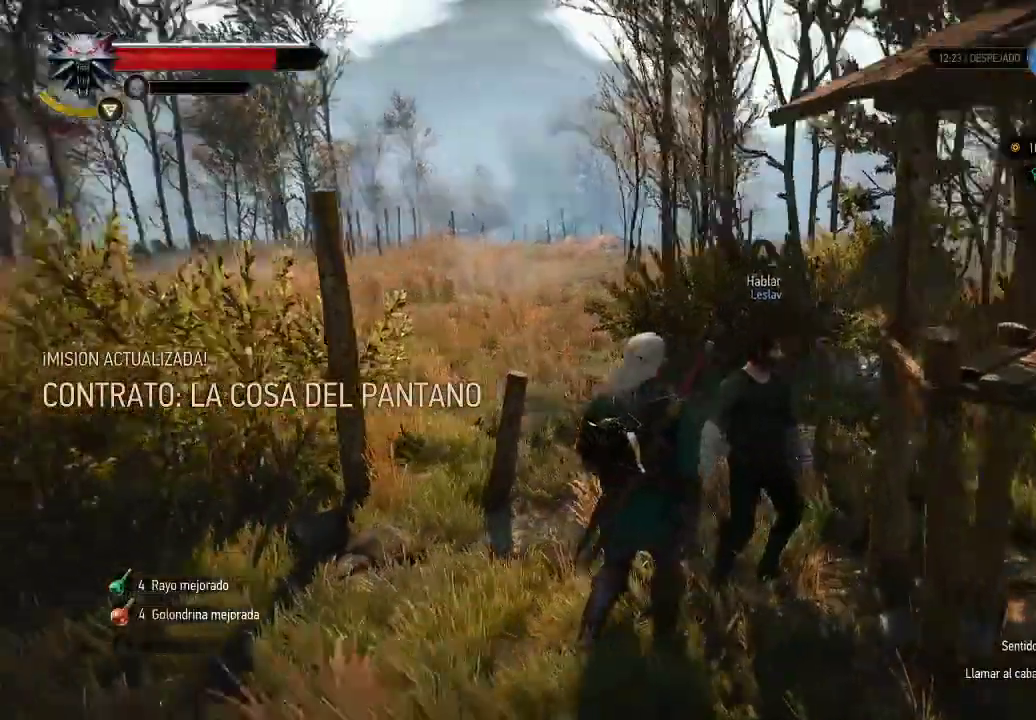
{"buttons": ["A"], "left_stick": "up-left", "right_stick": "center", "events": [[100, "right_stick", "left"], [300, "right_stick", "center"], [350, "A", "down"]]}
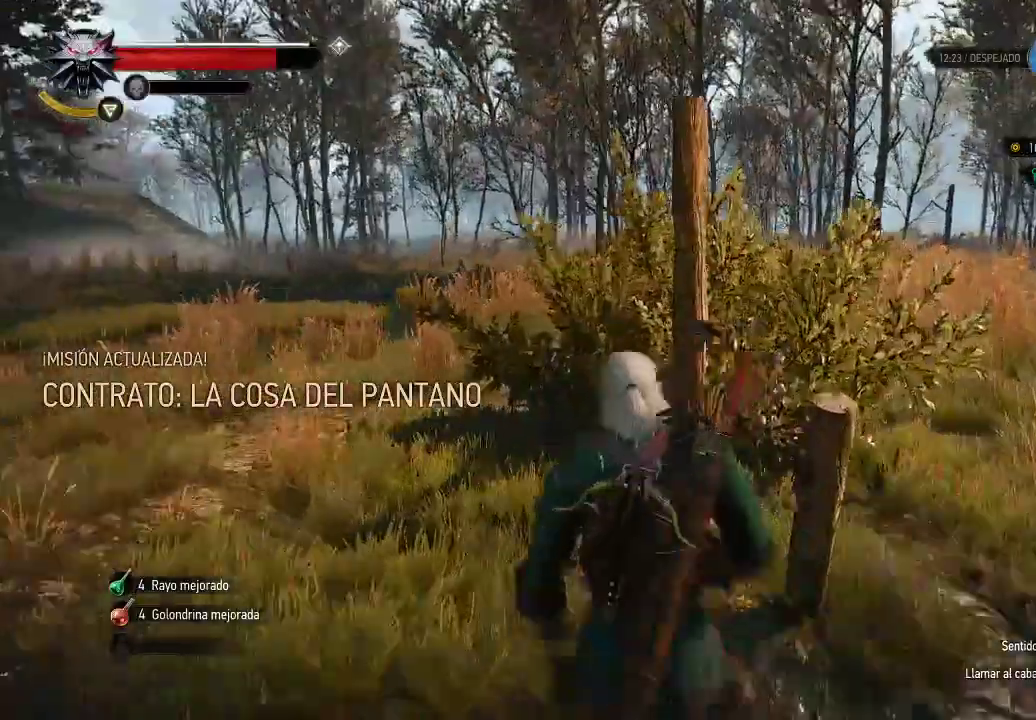
{"buttons": ["A"], "left_stick": "up", "right_stick": "center", "events": [[200, "left_stick", "up"]]}
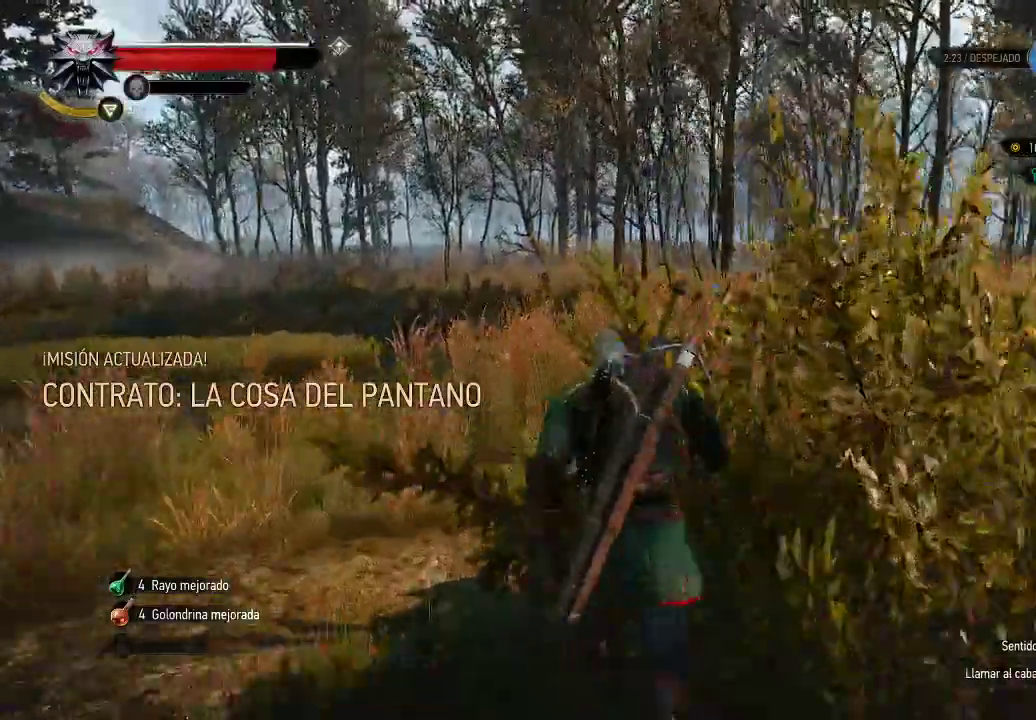
{"buttons": ["A"], "left_stick": "up-right", "right_stick": "center", "events": [[150, "left_stick", "up-right"]]}
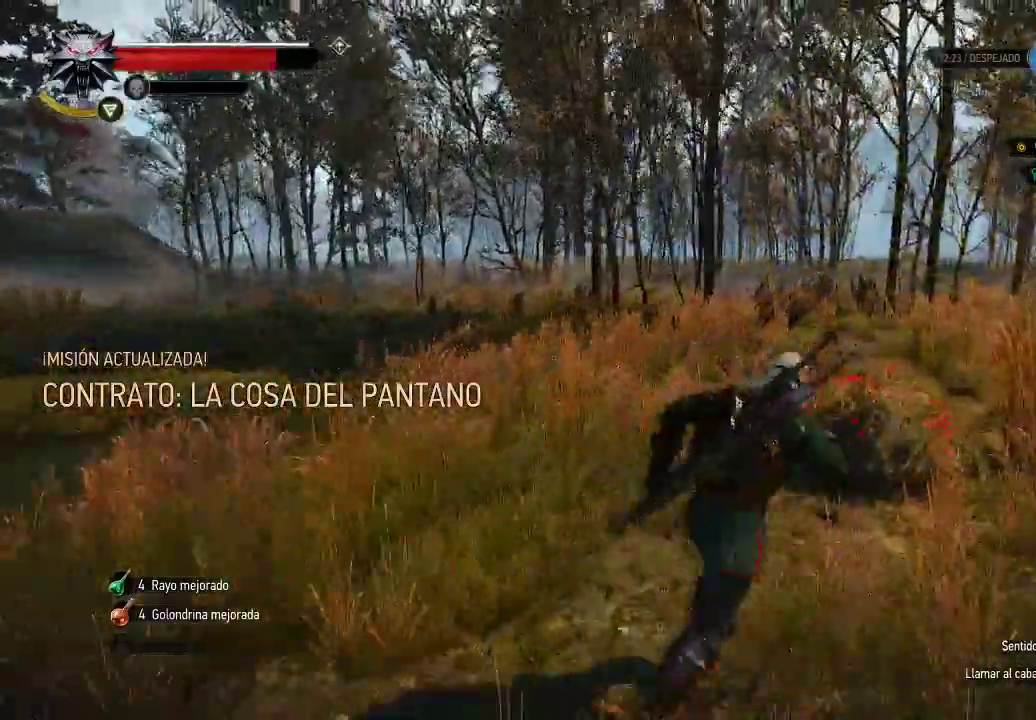
{"buttons": ["A"], "left_stick": "up-right", "right_stick": "center", "events": []}
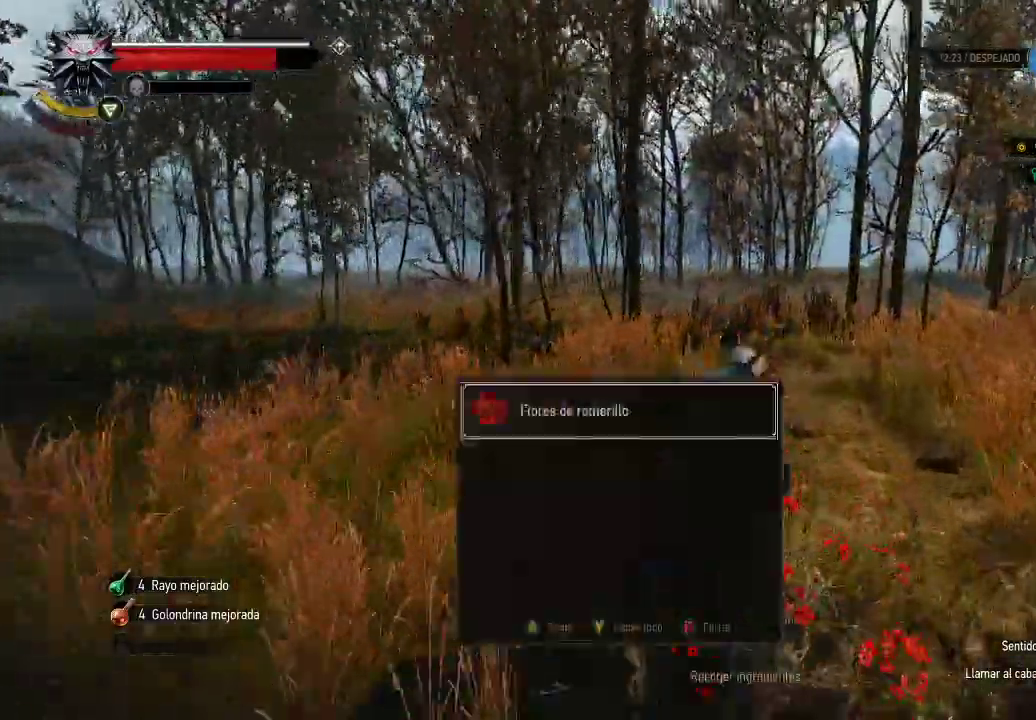
{"buttons": [], "left_stick": "up-right", "right_stick": "right", "events": [[50, "A", "up"], [100, "A", "down"], [200, "A", "up"], [400, "right_stick", "right"]]}
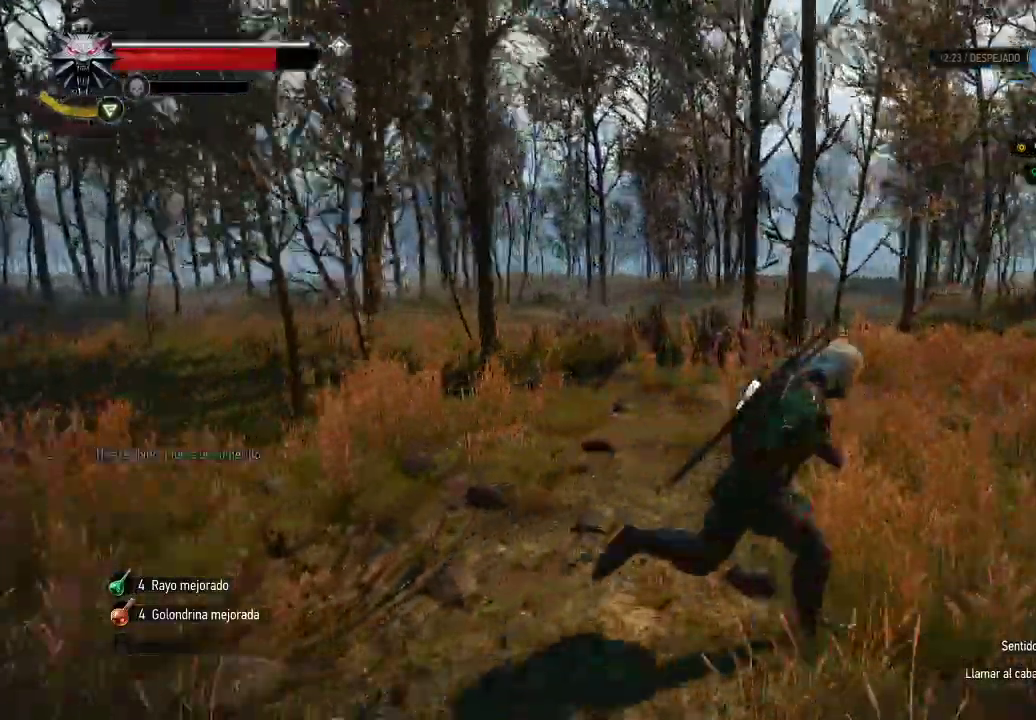
{"buttons": ["A"], "left_stick": "up-right", "right_stick": "center", "events": [[150, "right_stick", "center"], [350, "A", "down"]]}
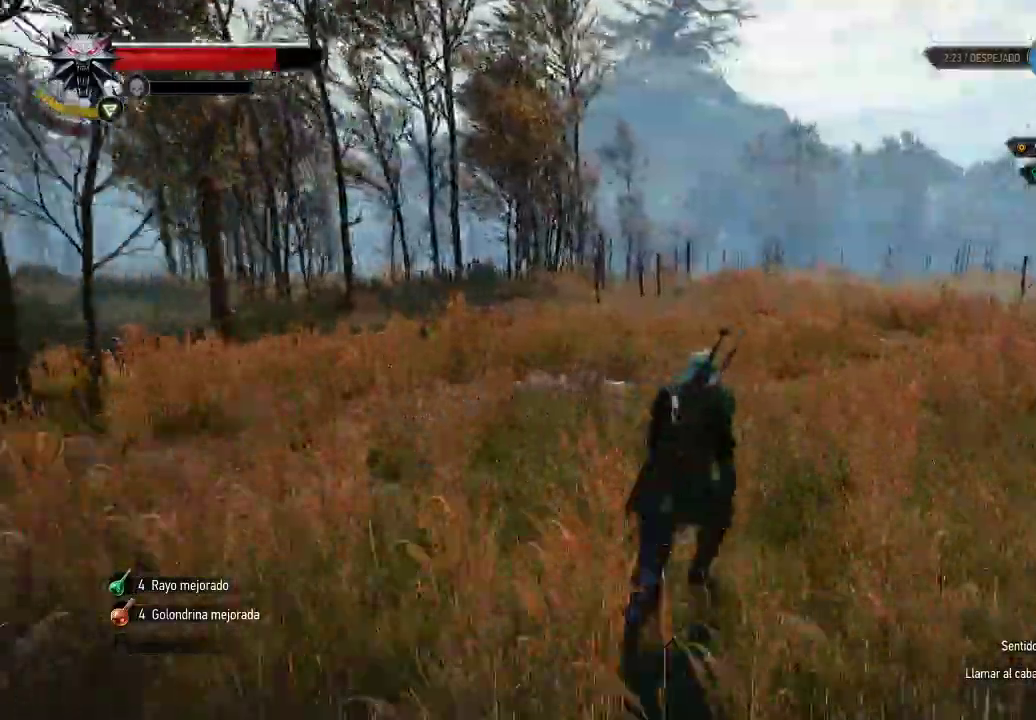
{"buttons": ["A"], "left_stick": "up-right", "right_stick": "center", "events": []}
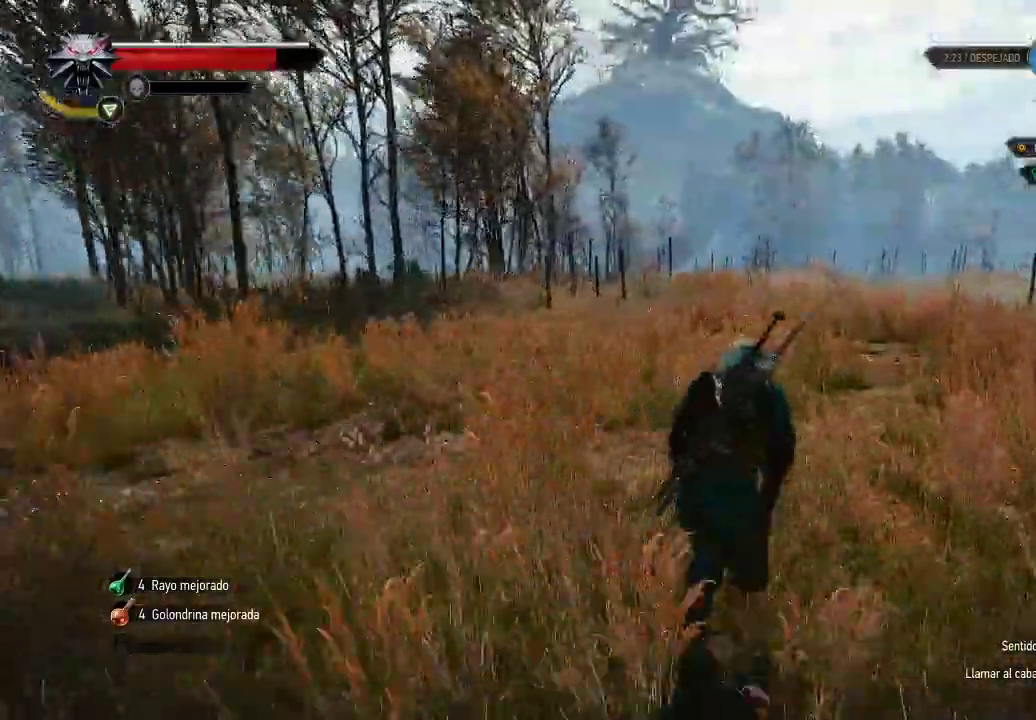
{"buttons": ["A"], "left_stick": "up-right", "right_stick": "center", "events": []}
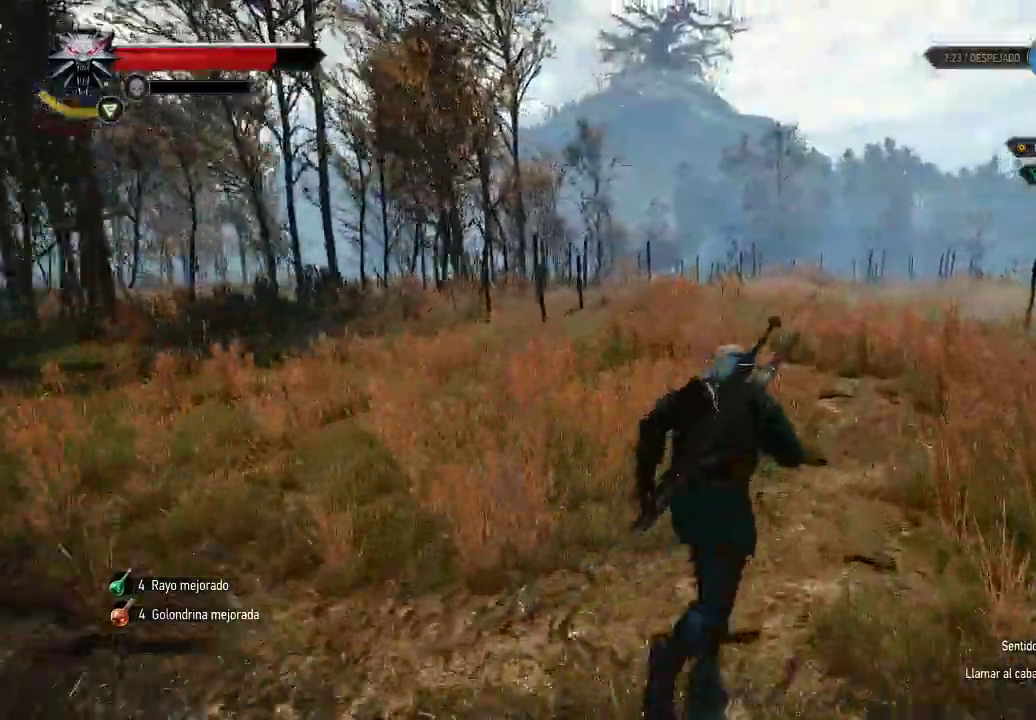
{"buttons": ["A"], "left_stick": "up", "right_stick": "center", "events": [[200, "right_stick", "right"], [350, "left_stick", "up"], [400, "right_stick", "center"]]}
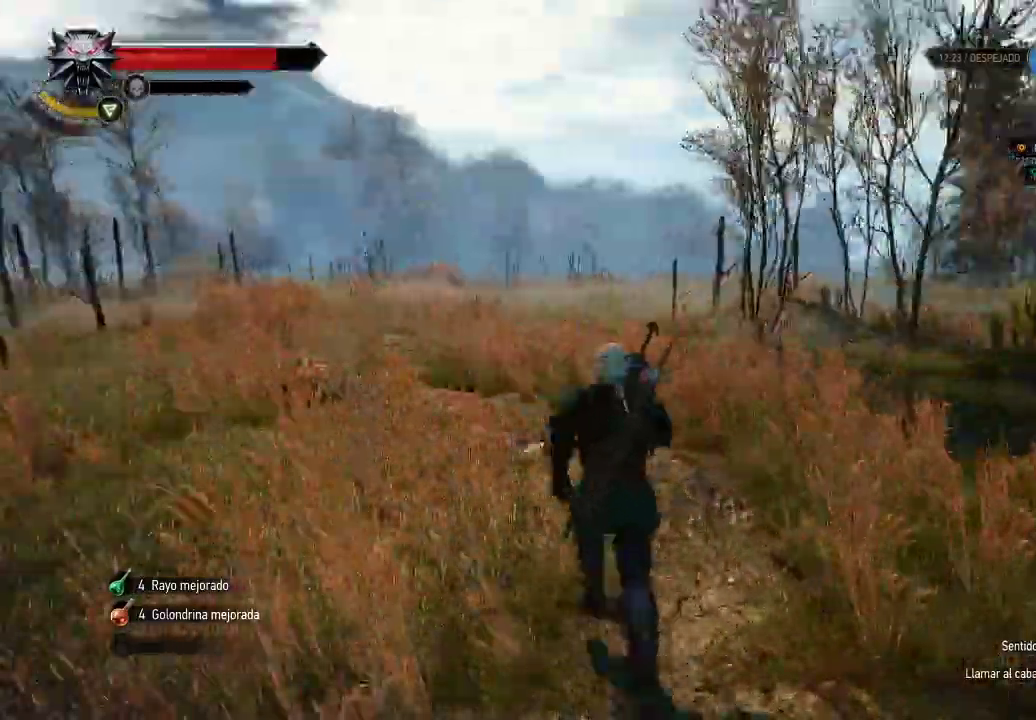
{"buttons": ["A"], "left_stick": "up", "right_stick": "center", "events": []}
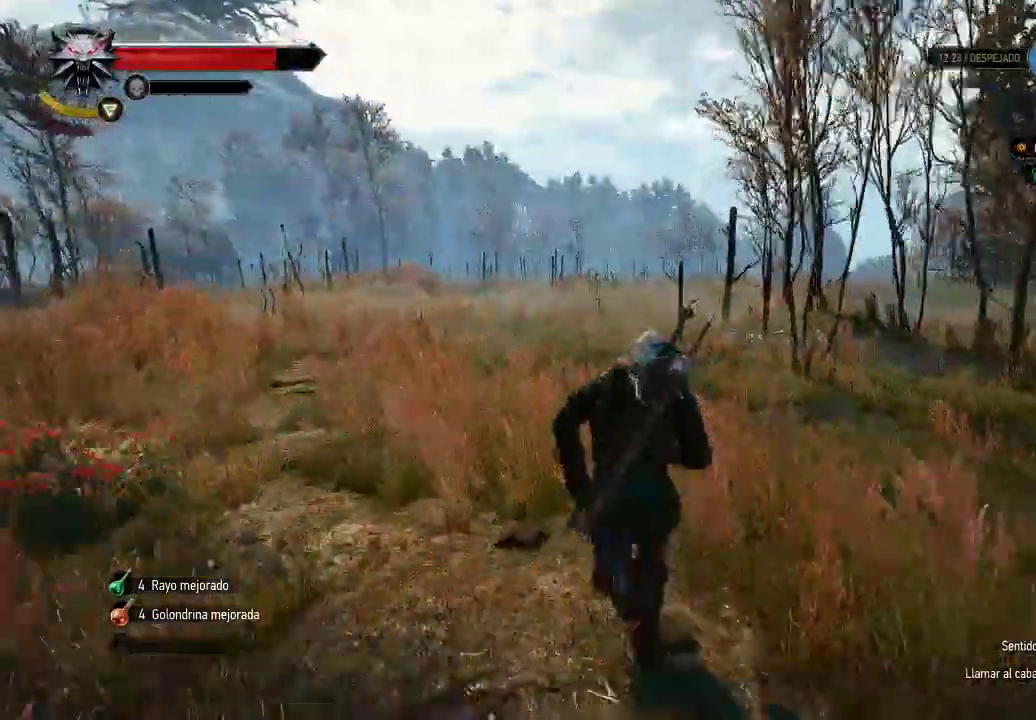
{"buttons": ["A"], "left_stick": "up", "right_stick": "center", "events": []}
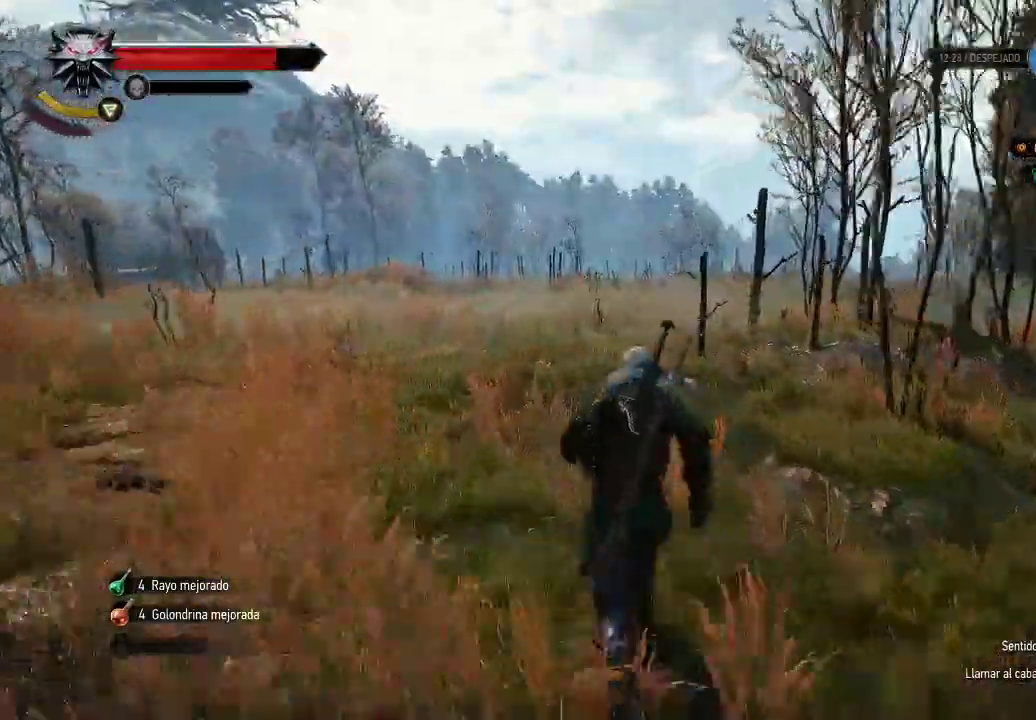
{"buttons": ["A"], "left_stick": "up", "right_stick": "center", "events": []}
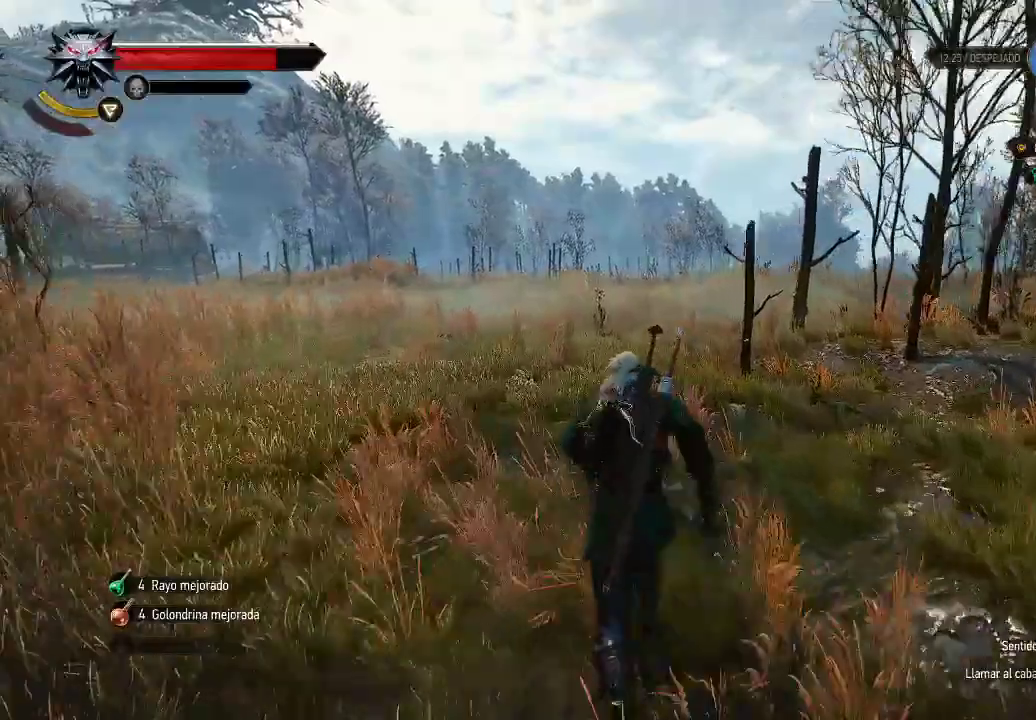
{"buttons": ["A"], "left_stick": "up", "right_stick": "center", "events": []}
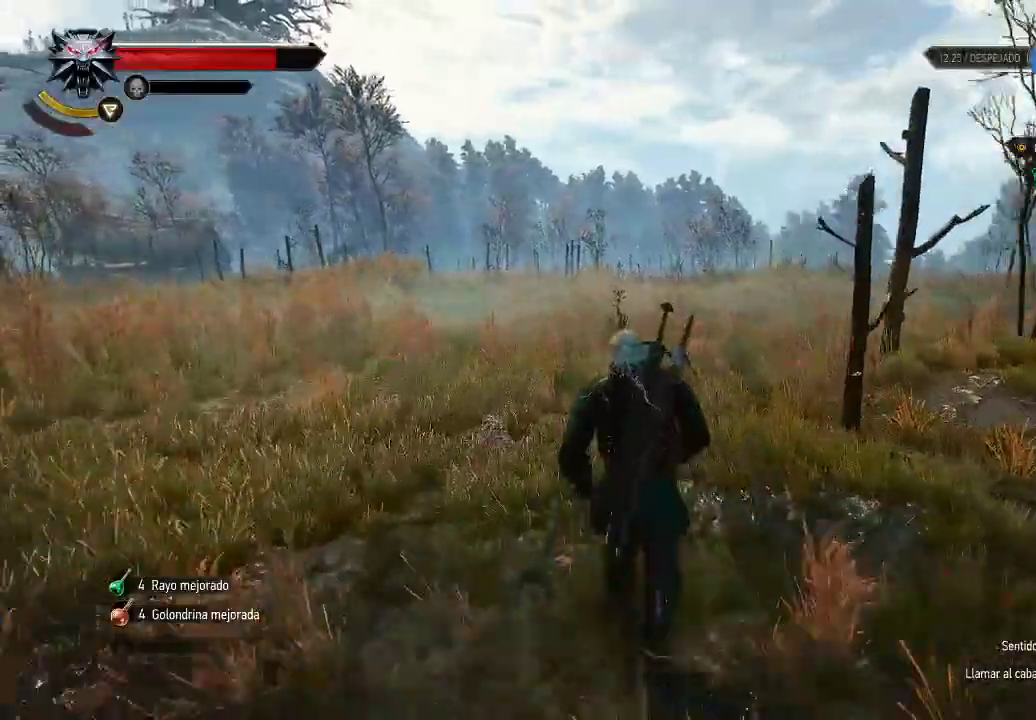
{"buttons": ["A"], "left_stick": "up", "right_stick": "center", "events": []}
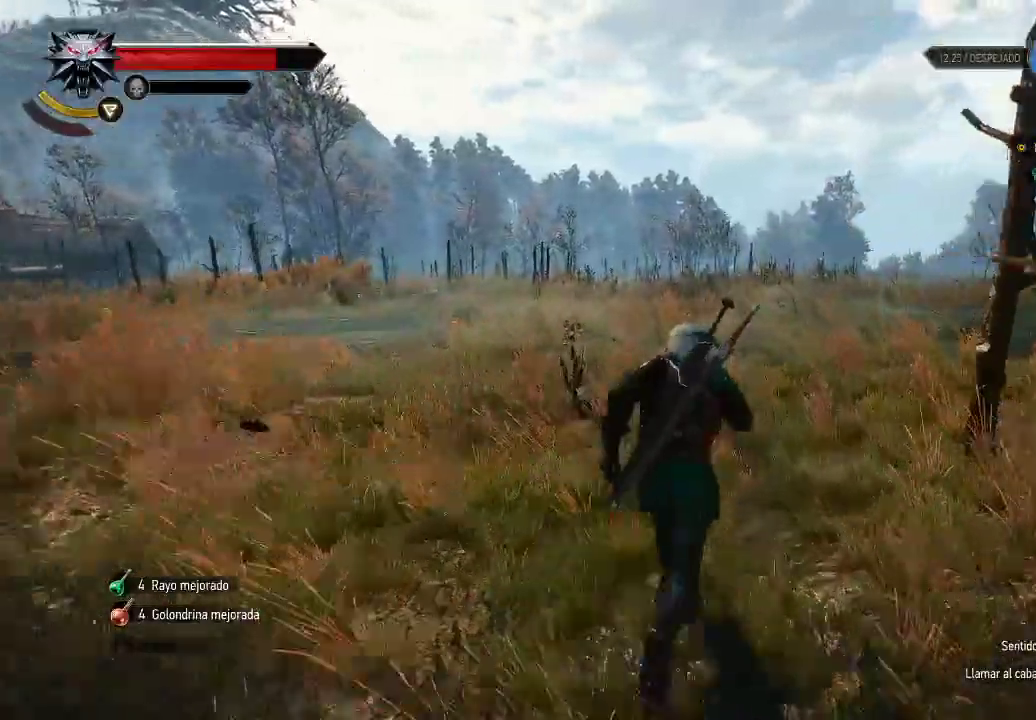
{"buttons": ["A"], "left_stick": "up", "right_stick": "center", "events": []}
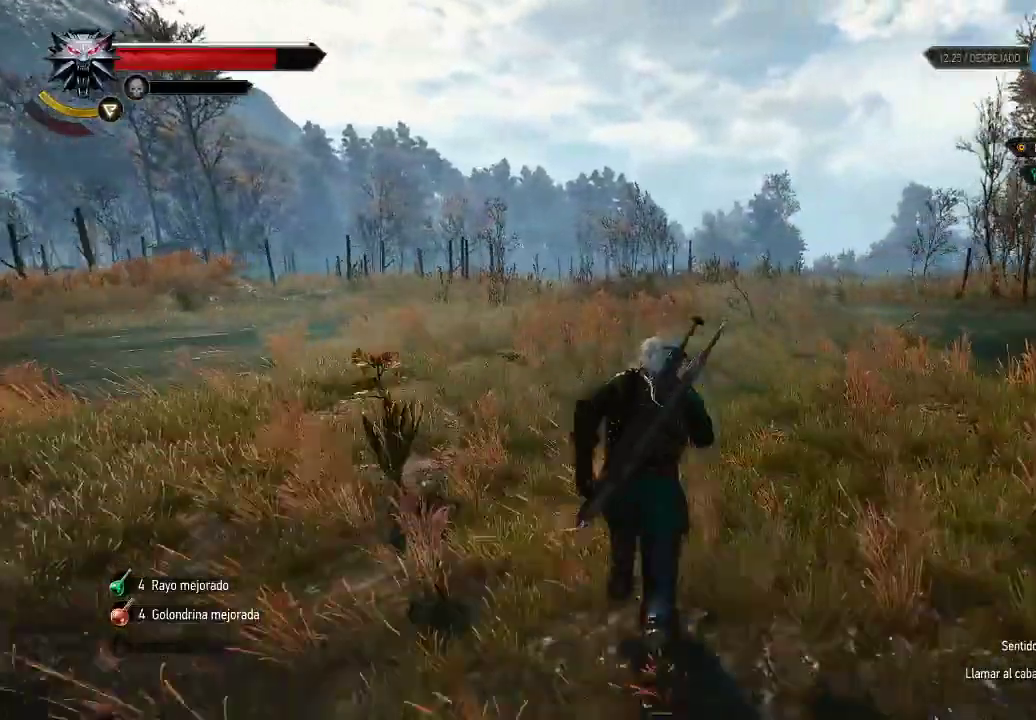
{"buttons": ["A"], "left_stick": "down-left", "right_stick": "center", "events": [[50, "left_stick", "up-left"], [350, "left_stick", "down-left"]]}
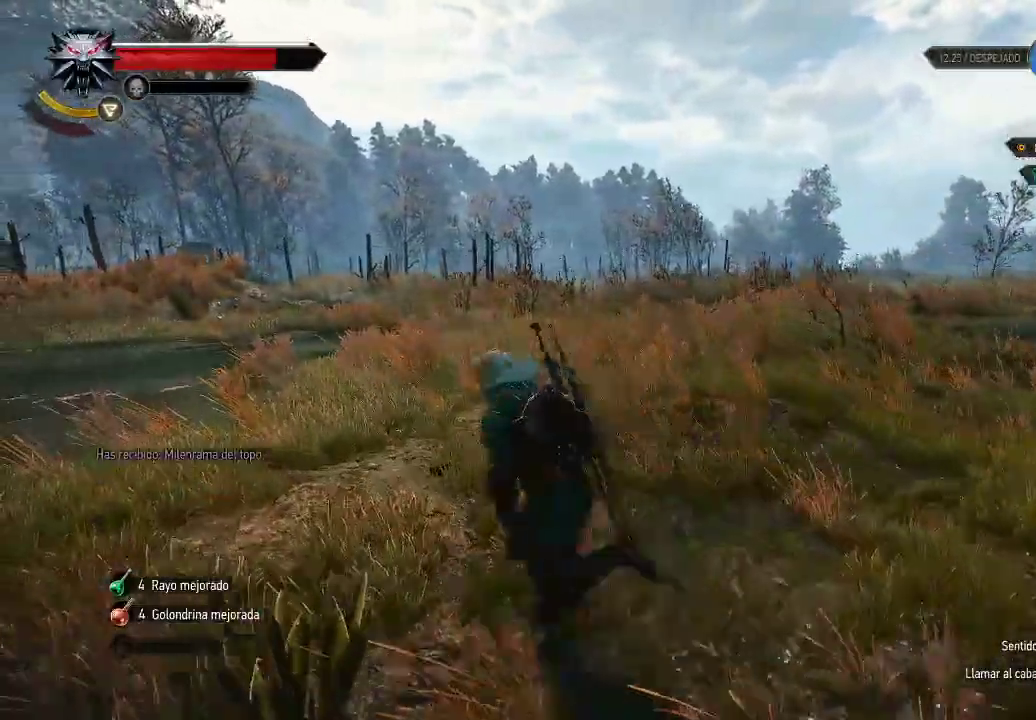
{"buttons": ["A"], "left_stick": "up-right", "right_stick": "center", "events": [[150, "left_stick", "down"], [250, "left_stick", "right"], [350, "left_stick", "up-right"]]}
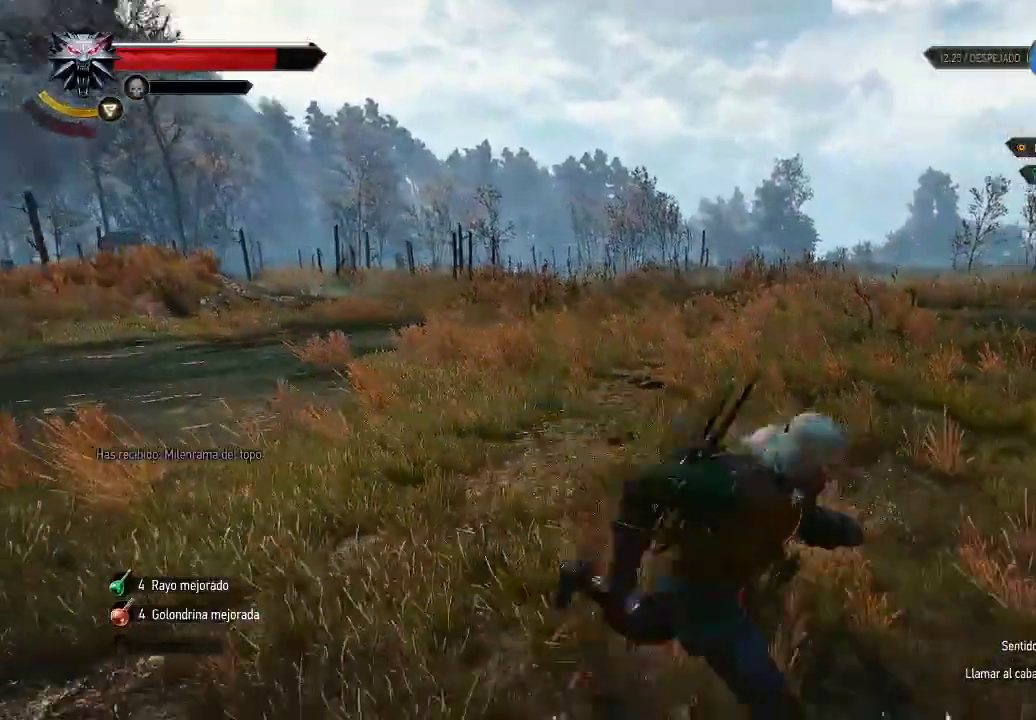
{"buttons": [], "left_stick": "center", "right_stick": "center", "events": [[100, "left_stick", "center"], [250, "START", "down"], [350, "START", "up"], [400, "A", "up"]]}
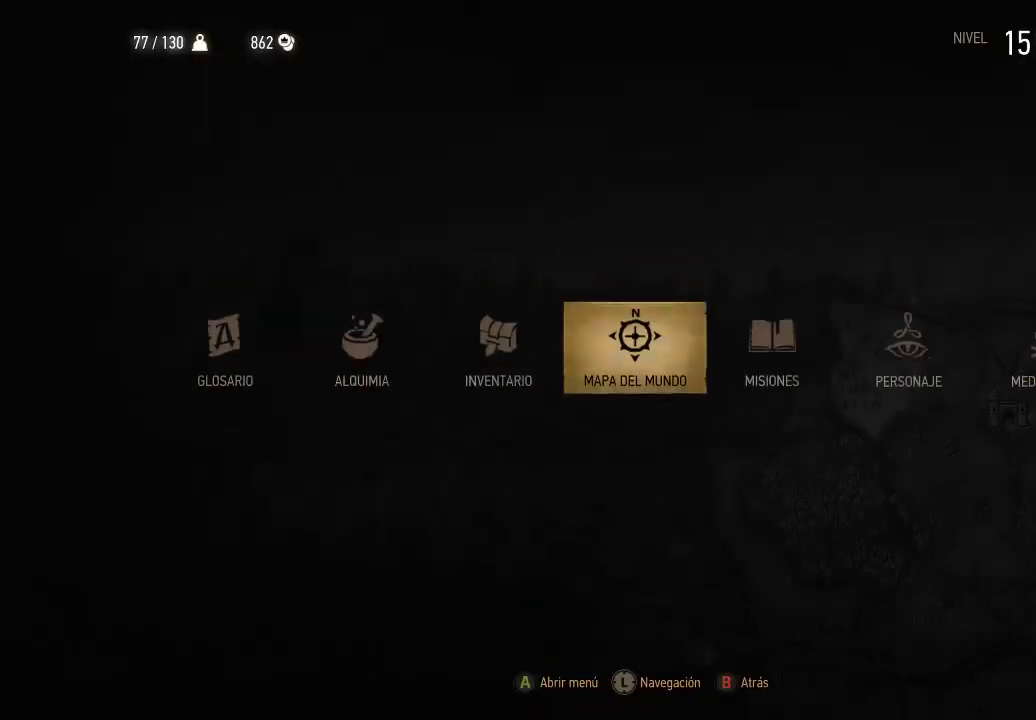
{"buttons": [], "left_stick": "center", "right_stick": "center", "events": [[400, "DPAD_LEFT", "down"], [500, "DPAD_LEFT", "up"]]}
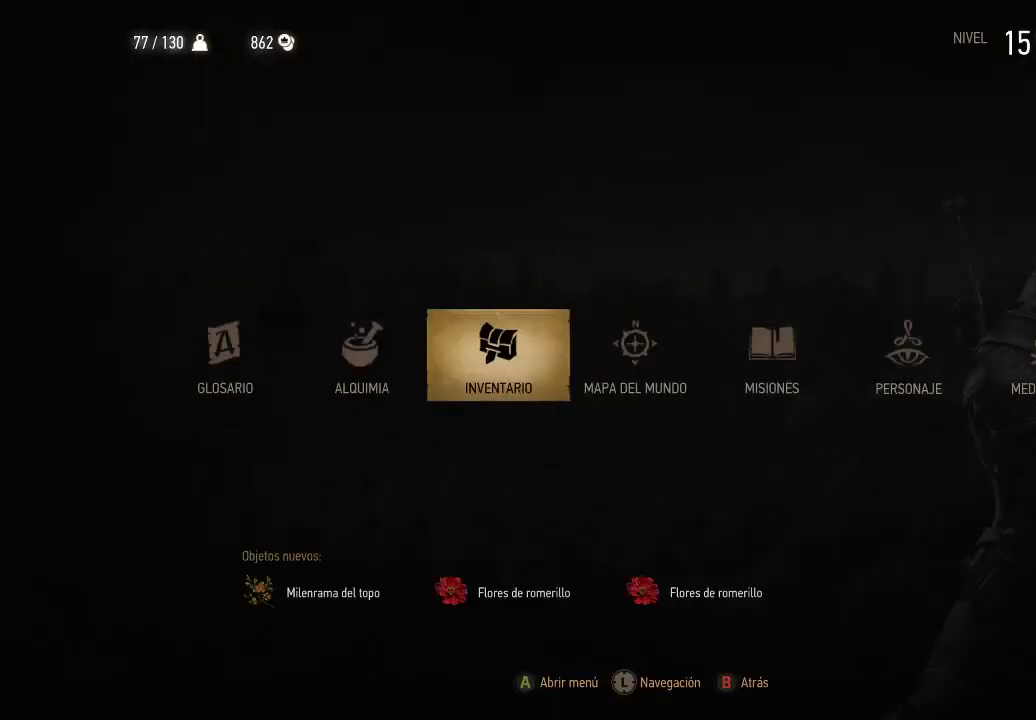
{"buttons": [], "left_stick": "center", "right_stick": "center", "events": [[250, "DPAD_LEFT", "down"], [350, "DPAD_LEFT", "up"]]}